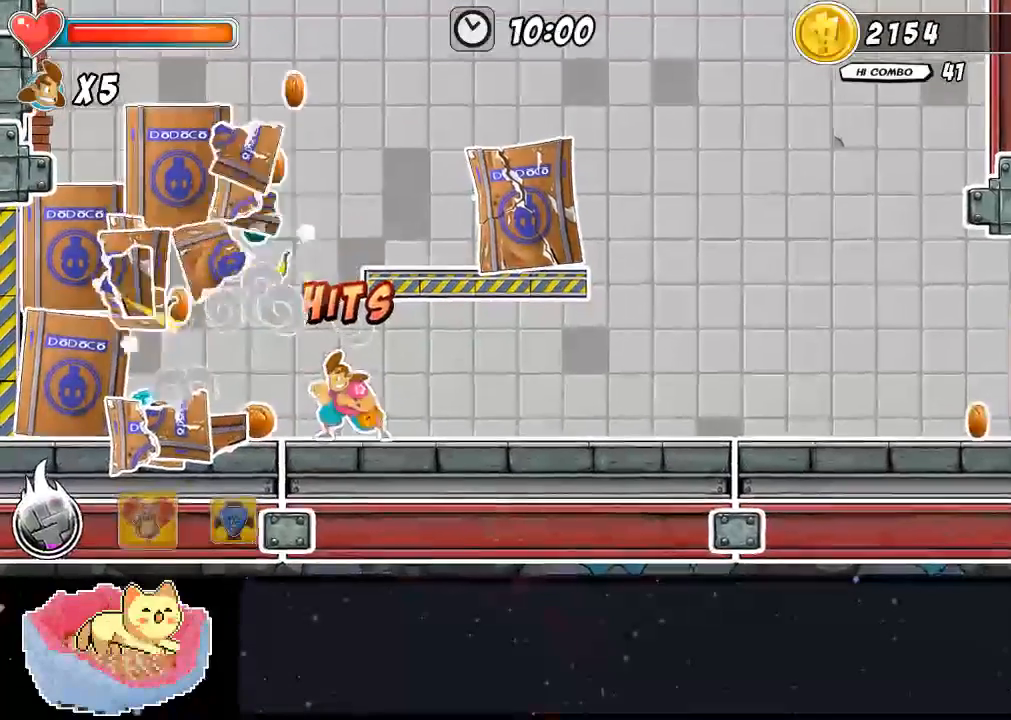
Gameplay with a controller (Xbox layout); each line is a JSON object with the inputs held at the frame after it. "events" lists button and stick changes between this image and that frame as [ms after this image, input, new state], when the widget could be followed in between. Not read: DPAD_RIGHT L3 R3.
{"buttons": ["DPAD_UP"], "left_stick": "center", "right_stick": "center"}
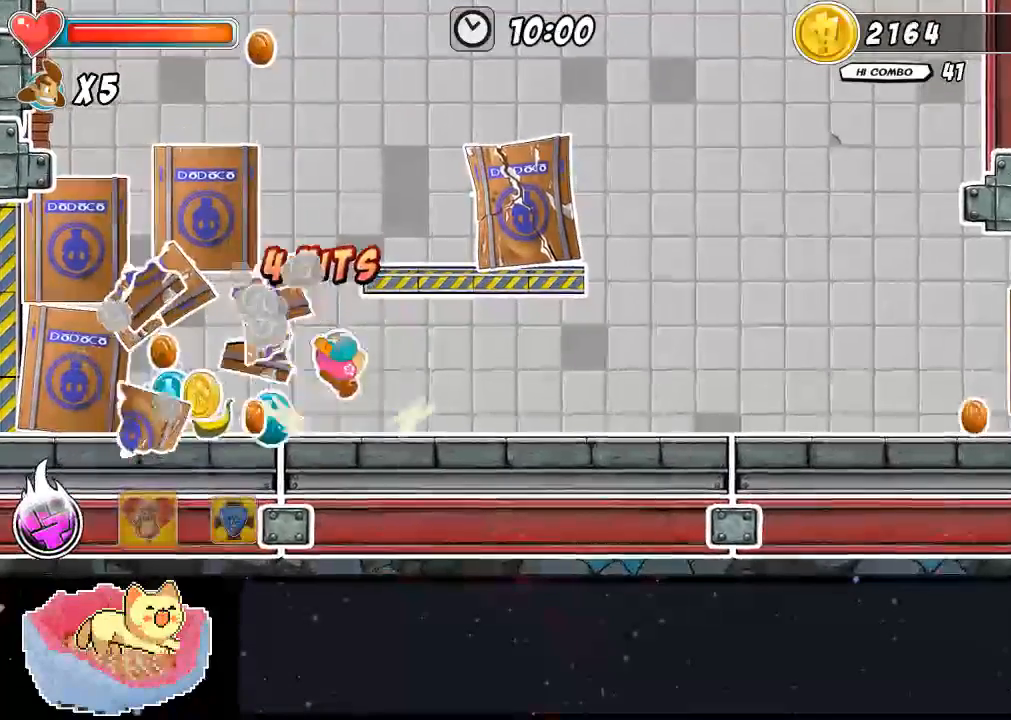
{"buttons": ["X"], "left_stick": "center", "right_stick": "center", "events": [[67, "X", "down"], [200, "X", "up"], [267, "X", "down"], [333, "X", "up"], [400, "X", "down"], [467, "DPAD_UP", "up"]]}
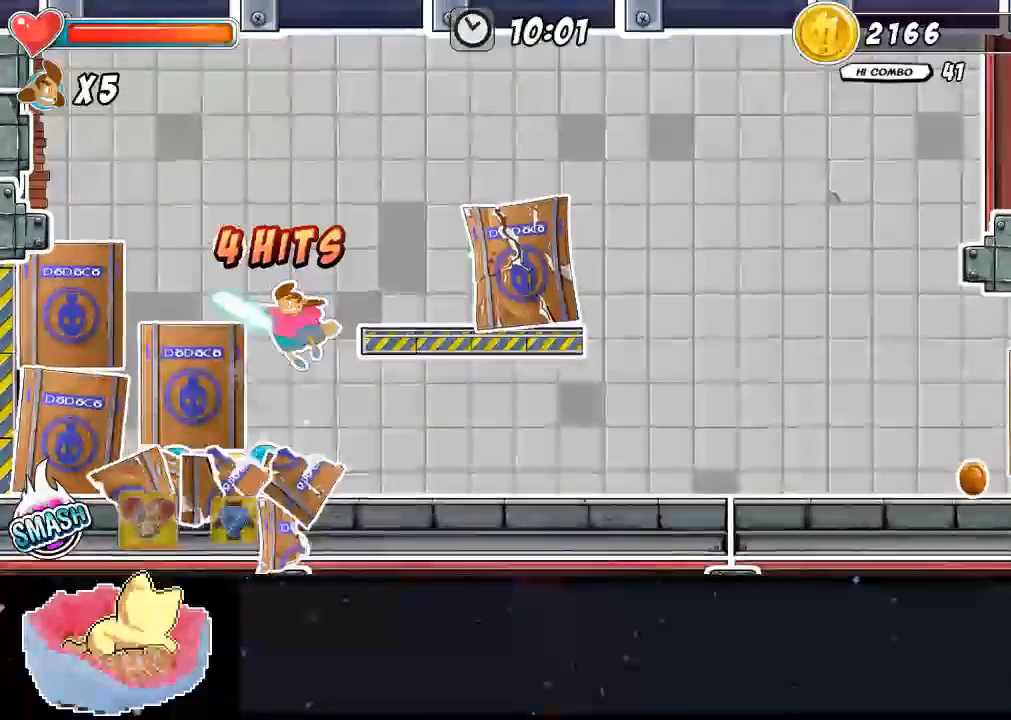
{"buttons": ["DPAD_LEFT"], "left_stick": "center", "right_stick": "center"}
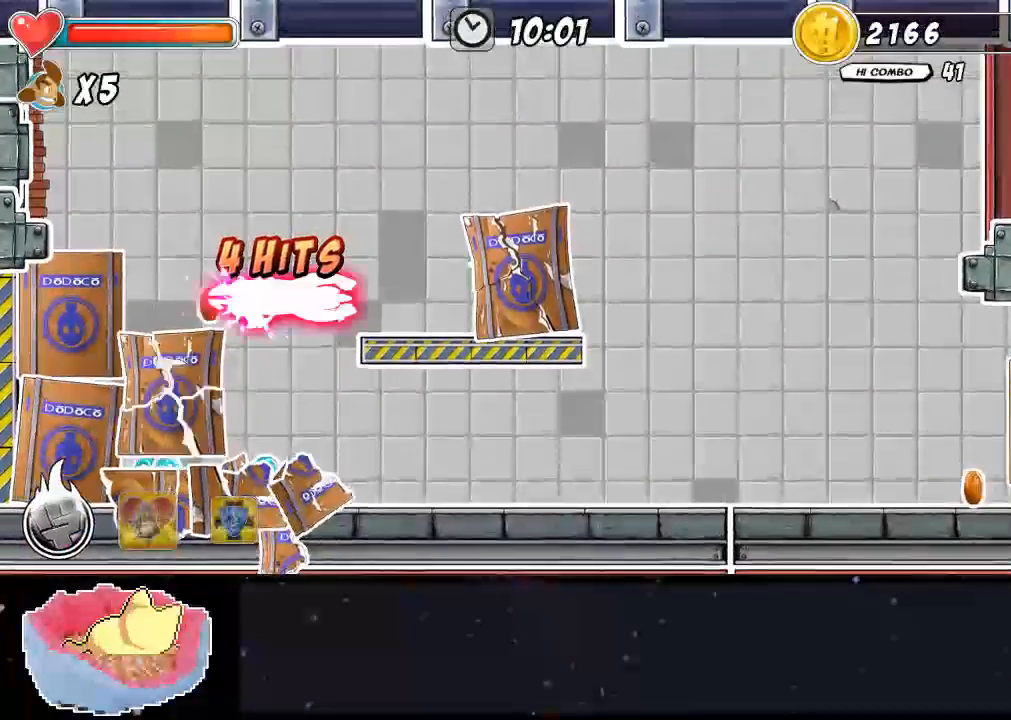
{"buttons": [], "left_stick": "center", "right_stick": "center", "events": [[33, "Y", "down"], [133, "Y", "up"], [200, "Y", "down"], [267, "Y", "up"], [300, "DPAD_LEFT", "up"]]}
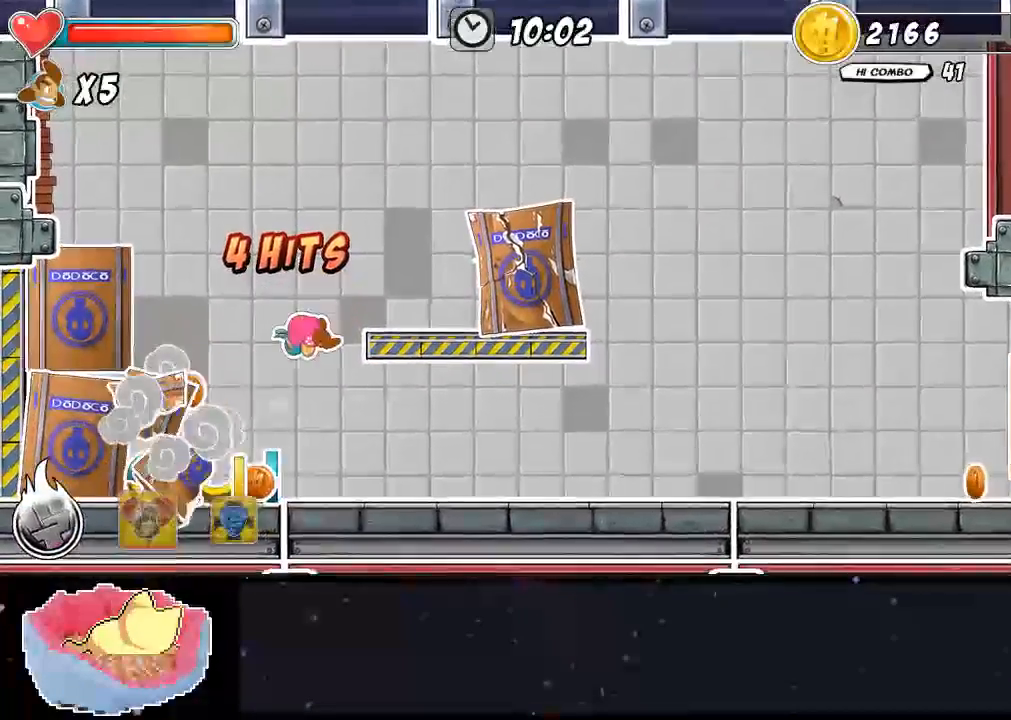
{"buttons": [], "left_stick": "center", "right_stick": "center", "events": [[33, "DPAD_LEFT", "down"], [100, "DPAD_LEFT", "up"]]}
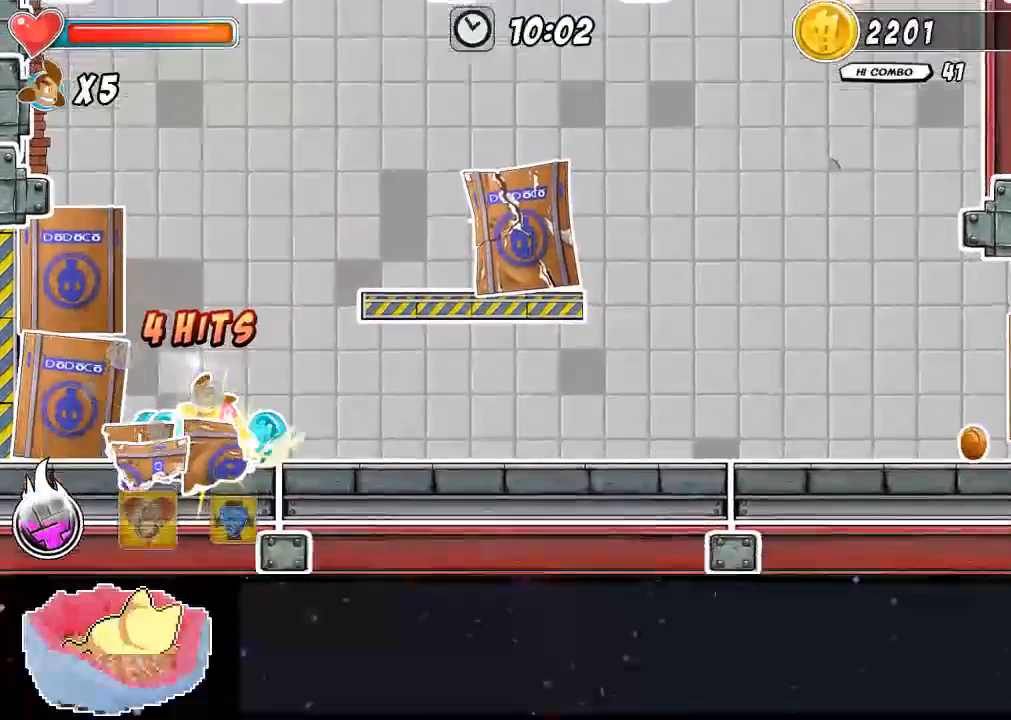
{"buttons": ["DPAD_LEFT"], "left_stick": "center", "right_stick": "center", "events": [[467, "DPAD_LEFT", "down"]]}
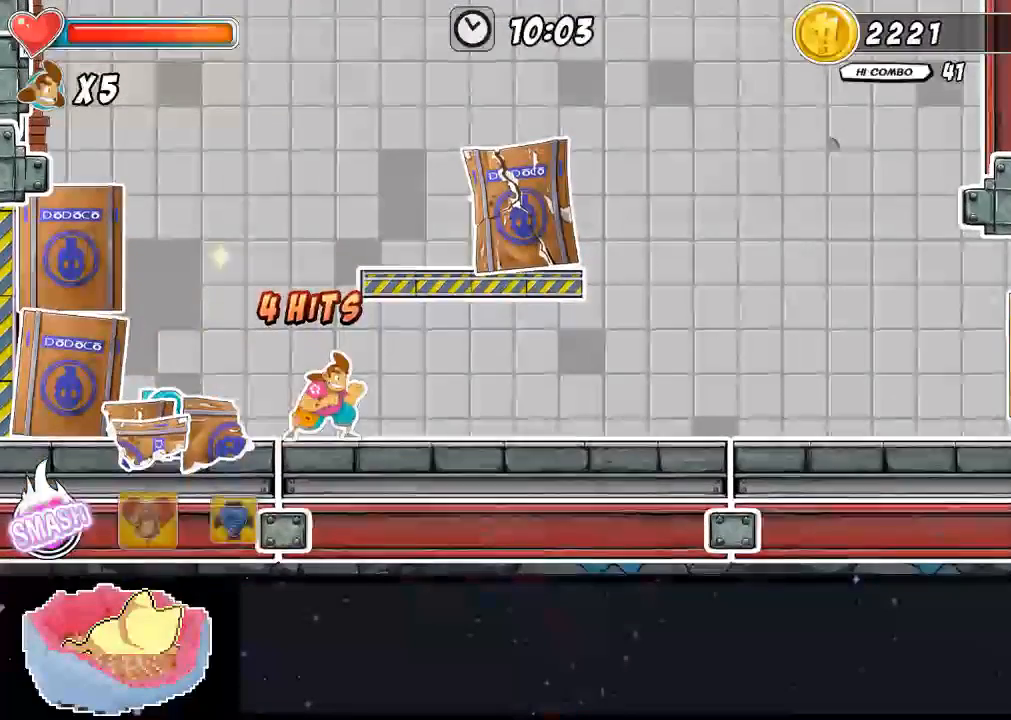
{"buttons": ["A"], "left_stick": "center", "right_stick": "center", "events": [[367, "DPAD_LEFT", "up"], [433, "A", "down"]]}
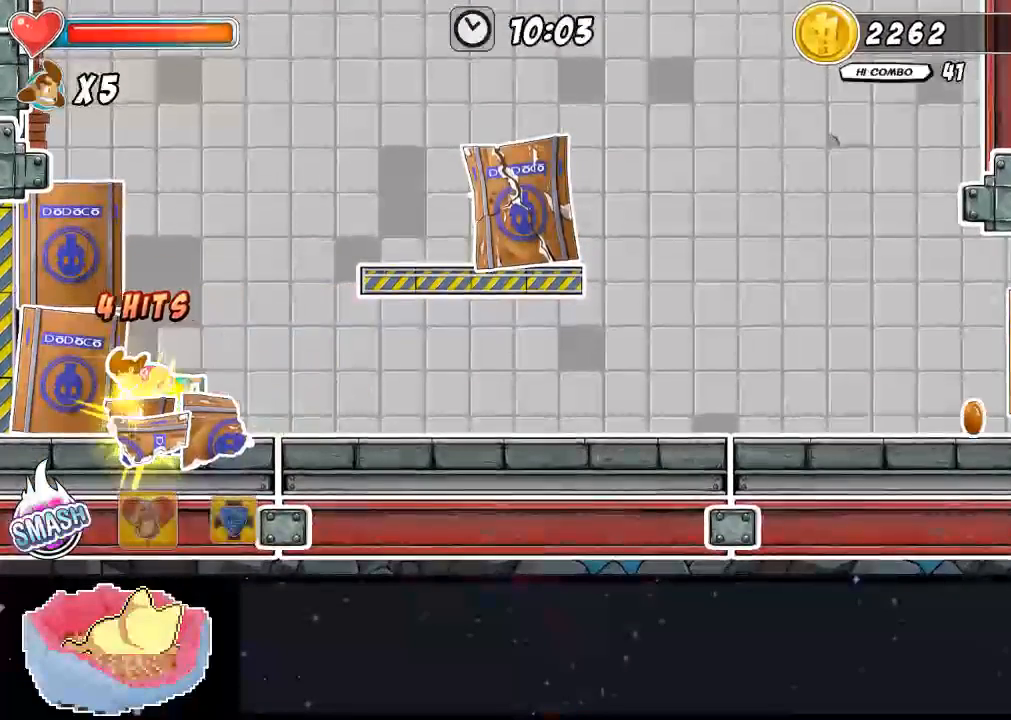
{"buttons": ["X"], "left_stick": "center", "right_stick": "center", "events": [[33, "A", "up"], [100, "X", "down"], [300, "X", "up"], [367, "X", "down"], [467, "X", "up"], [500, "X", "down"]]}
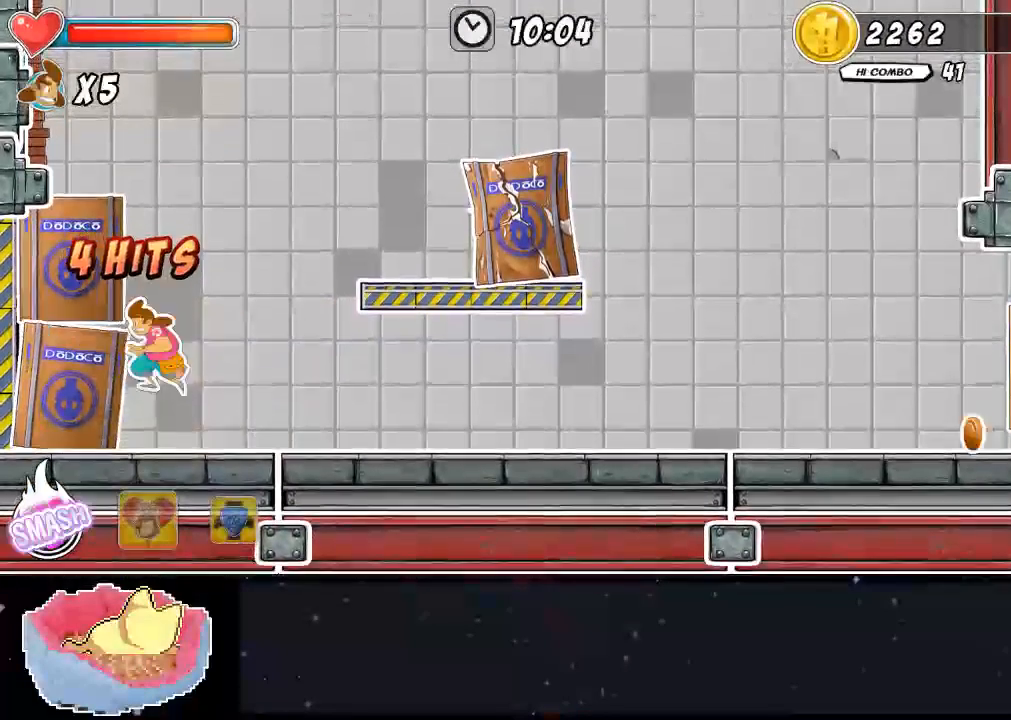
{"buttons": ["Y", "DPAD_LEFT"], "left_stick": "center", "right_stick": "center", "events": [[67, "X", "up"], [133, "DPAD_LEFT", "down"], [133, "X", "down"], [133, "Y", "down"], [167, "X", "up"], [300, "Y", "up"], [367, "Y", "down"], [400, "Y", "up"], [500, "Y", "down"]]}
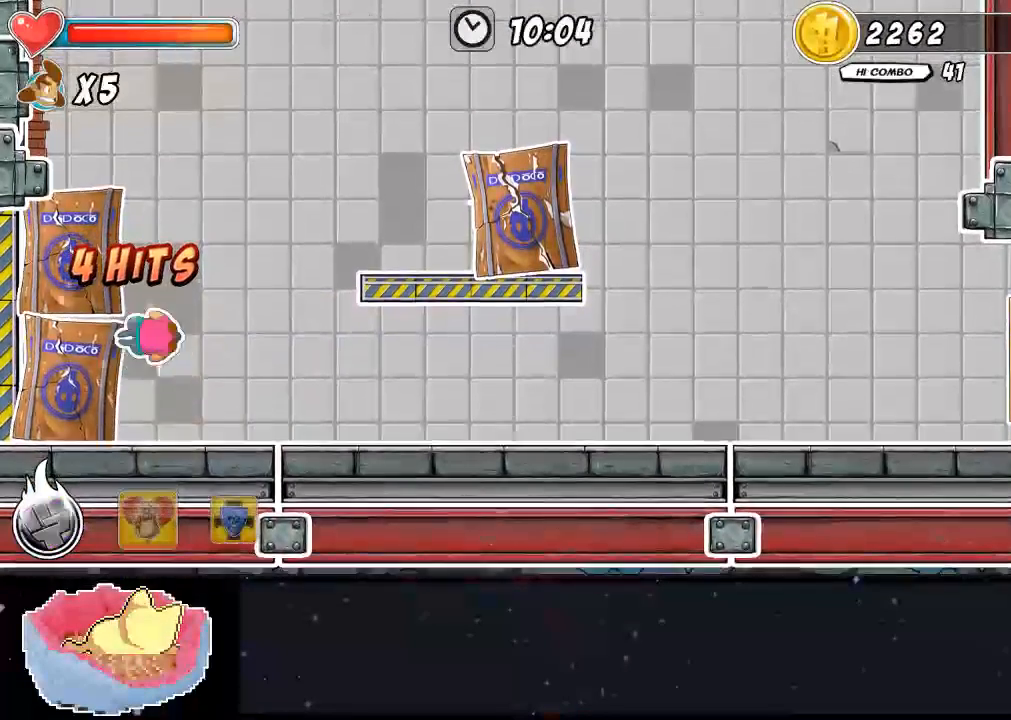
{"buttons": [], "left_stick": "center", "right_stick": "center", "events": [[233, "DPAD_LEFT", "up"], [333, "Y", "up"]]}
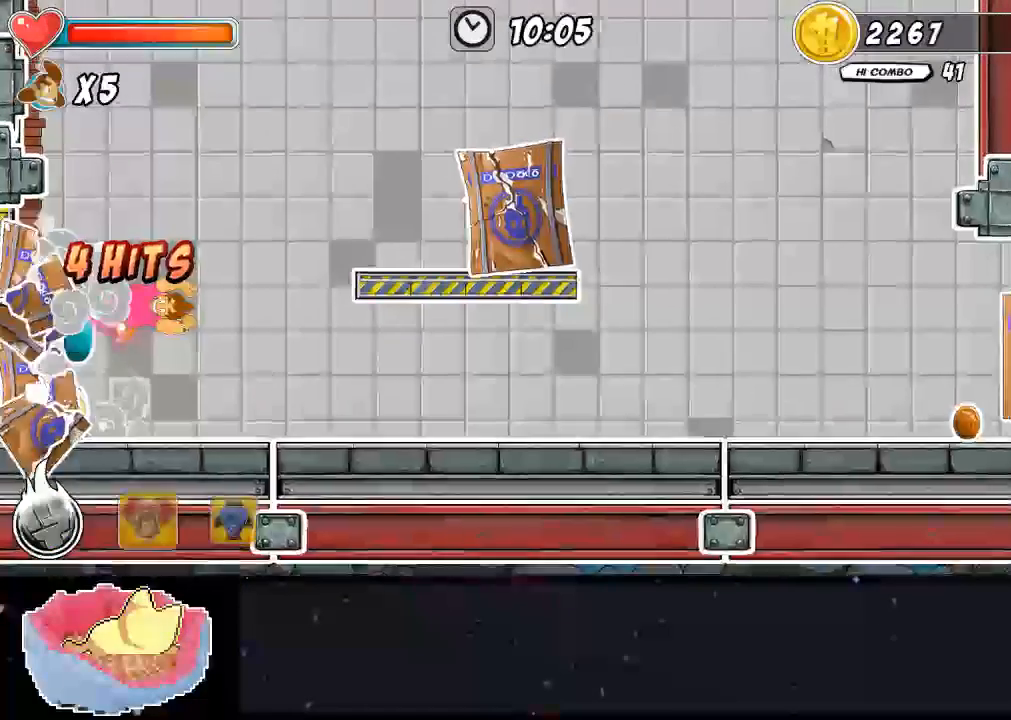
{"buttons": [], "left_stick": "center", "right_stick": "center", "events": []}
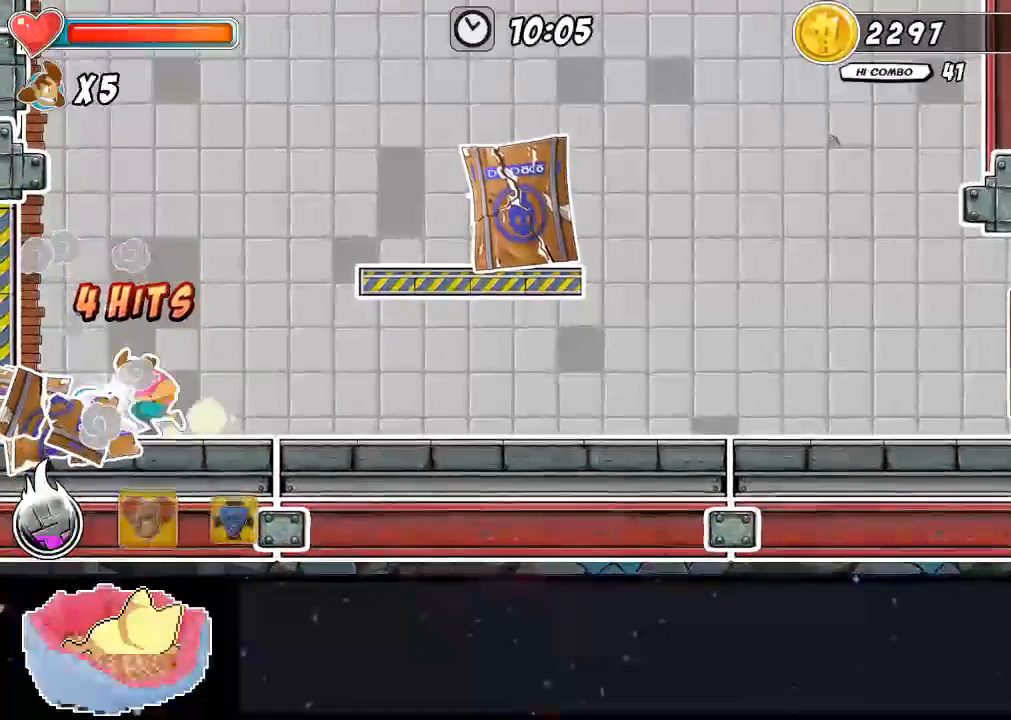
{"buttons": ["A"], "left_stick": "center", "right_stick": "center"}
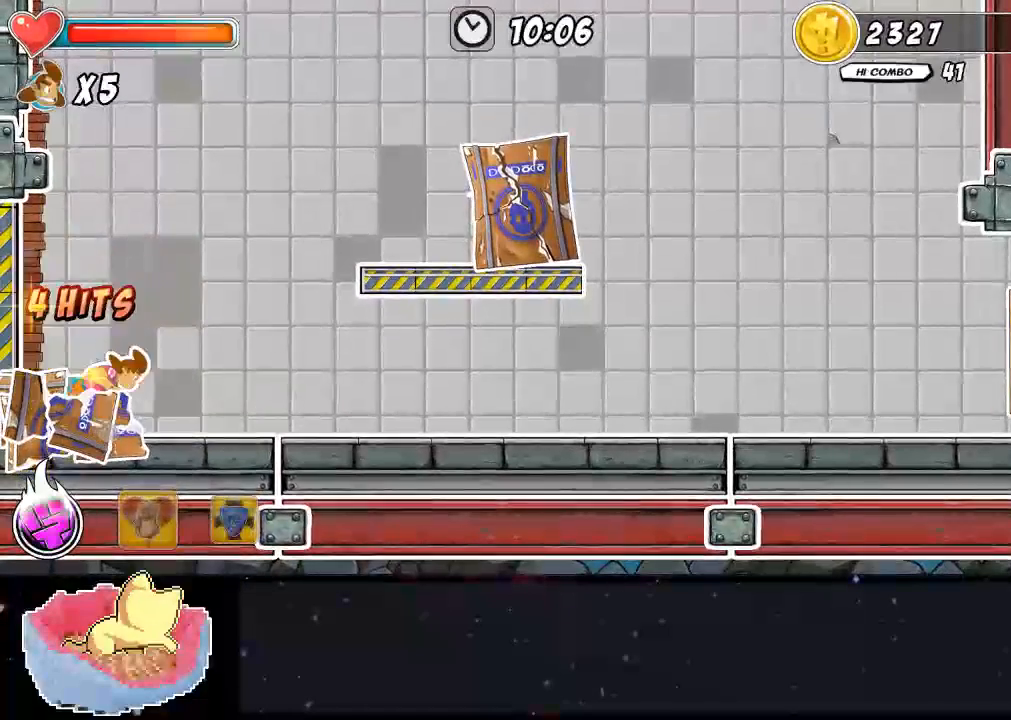
{"buttons": ["A"], "left_stick": "center", "right_stick": "center", "events": [[267, "A", "up"], [433, "A", "down"]]}
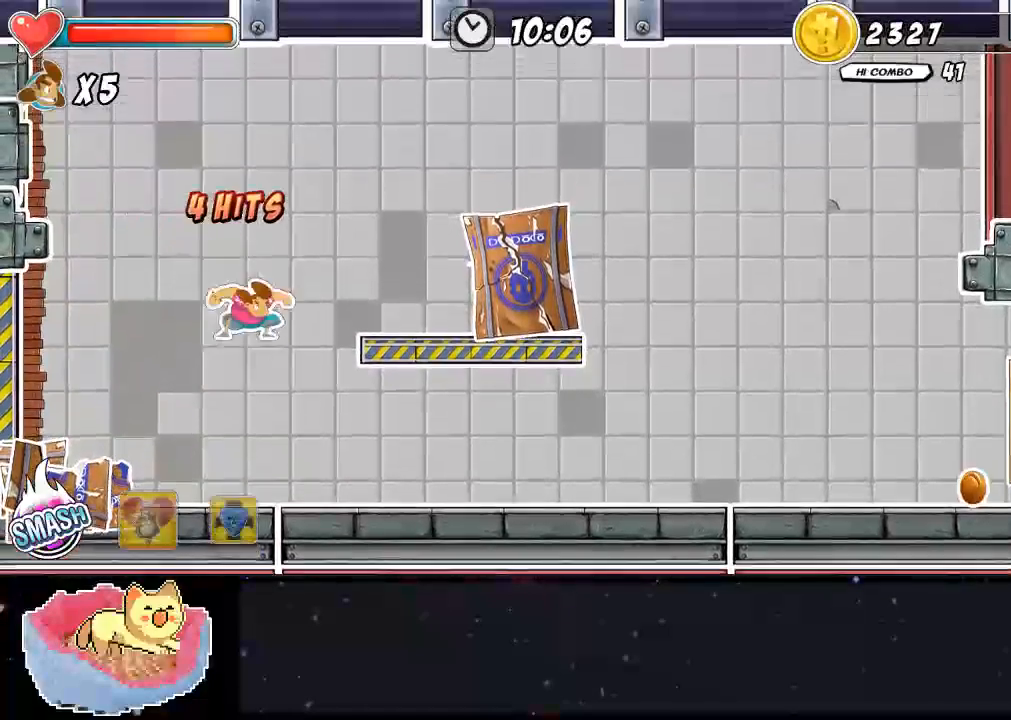
{"buttons": [], "left_stick": "center", "right_stick": "center", "events": [[233, "A", "up"]]}
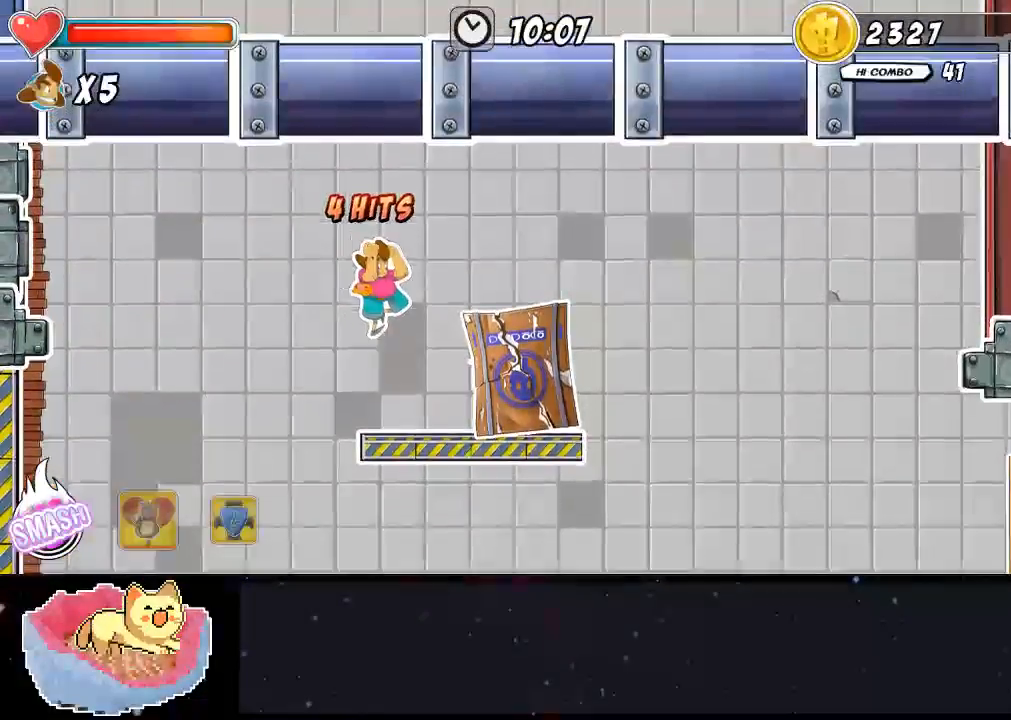
{"buttons": ["A"], "left_stick": "center", "right_stick": "center", "events": [[367, "A", "down"]]}
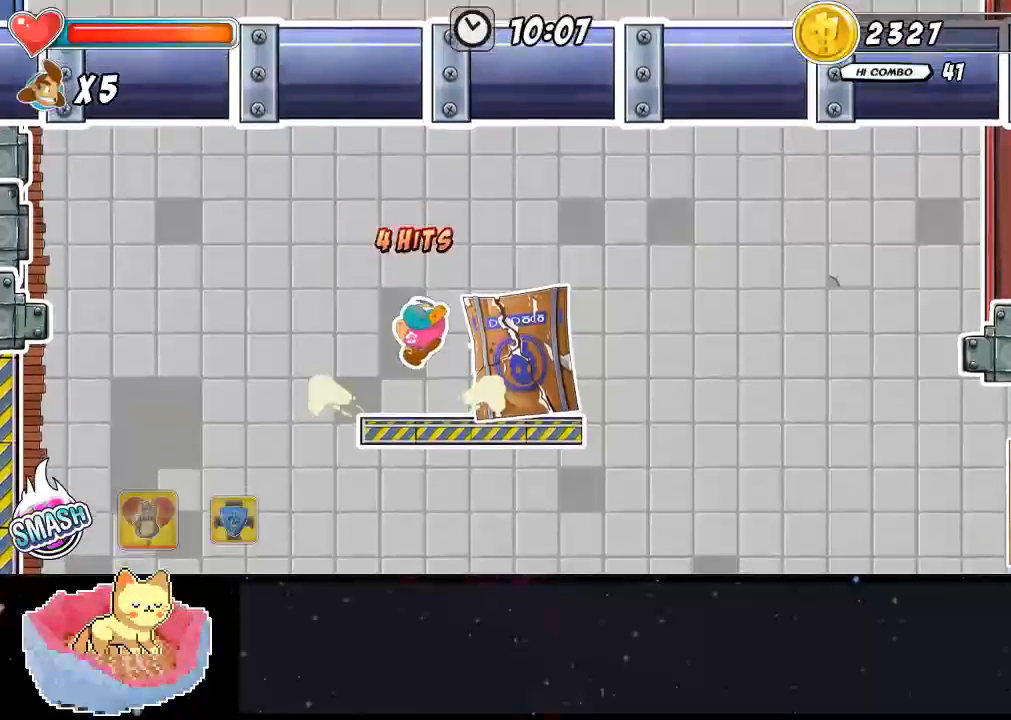
{"buttons": [], "left_stick": "center", "right_stick": "center", "events": [[300, "A", "up"]]}
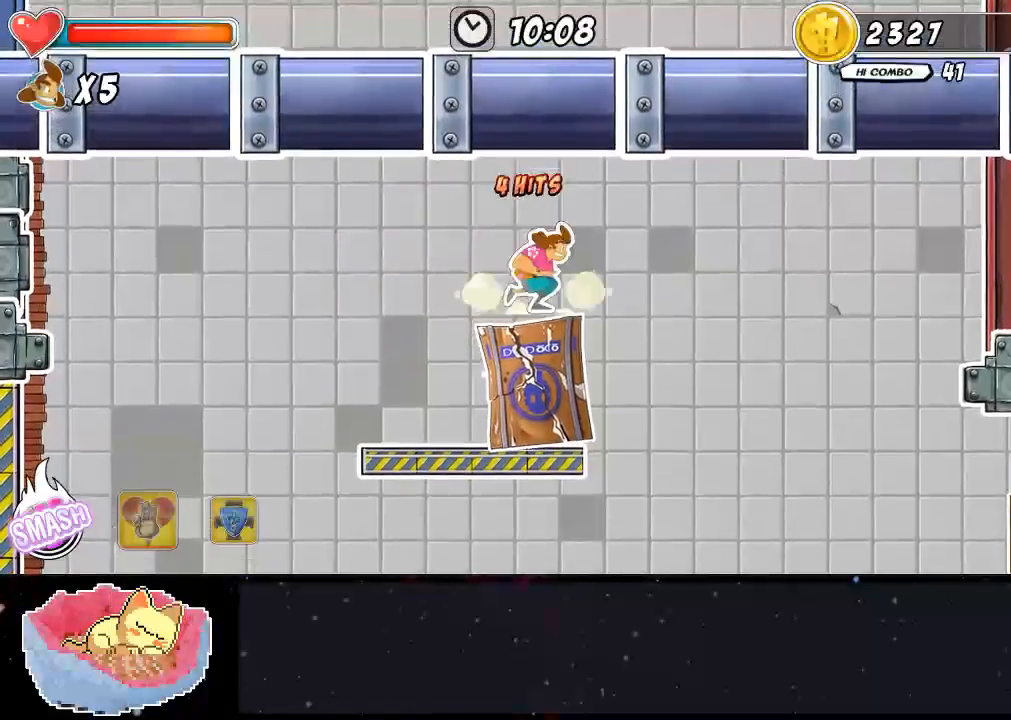
{"buttons": [], "left_stick": "center", "right_stick": "center", "events": [[267, "X", "down"], [367, "X", "up"]]}
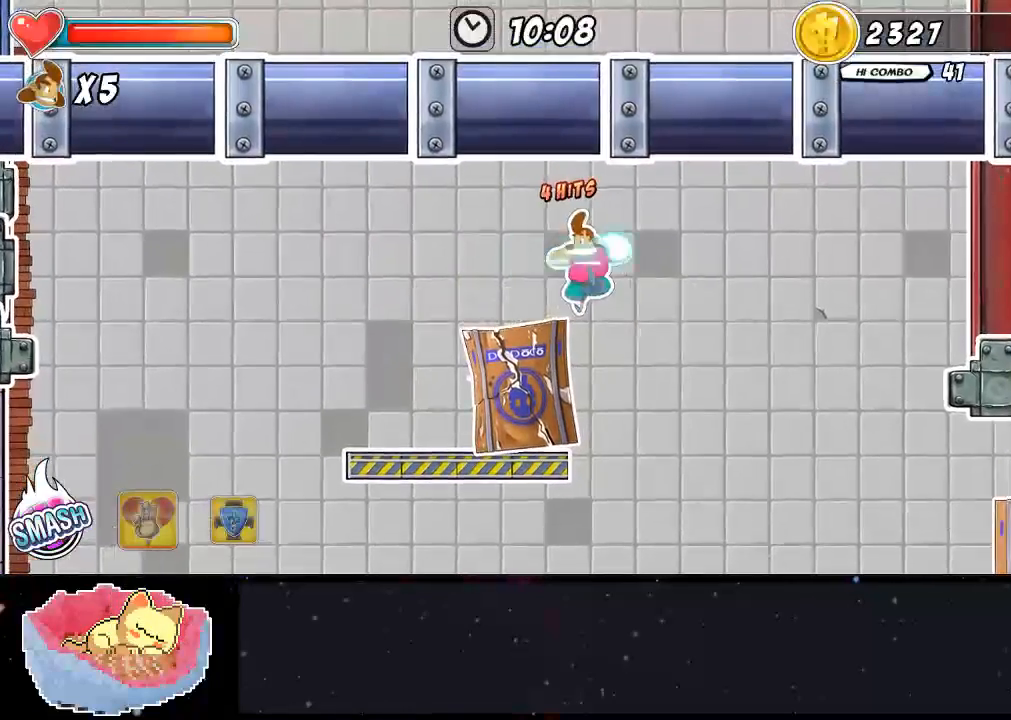
{"buttons": ["X", "DPAD_LEFT"], "left_stick": "center", "right_stick": "center", "events": [[467, "DPAD_LEFT", "down"], [500, "X", "down"]]}
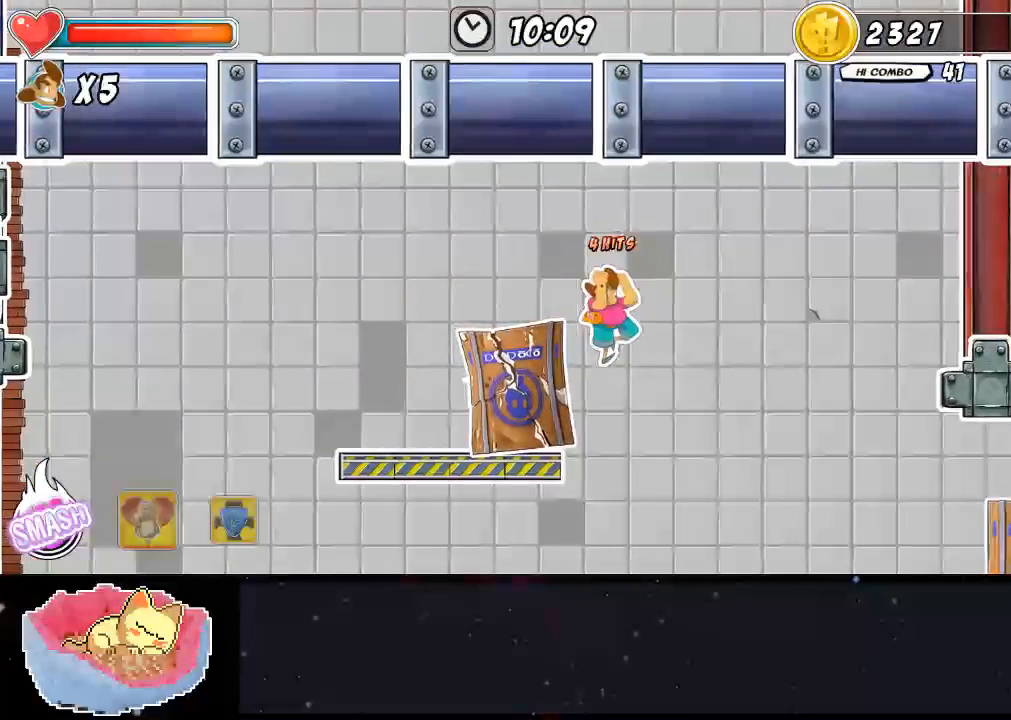
{"buttons": ["DPAD_LEFT"], "left_stick": "center", "right_stick": "center", "events": [[133, "X", "up"], [200, "X", "down"], [233, "X", "up"], [267, "Y", "down"], [367, "Y", "up"], [400, "Y", "down"], [433, "Y", "up"]]}
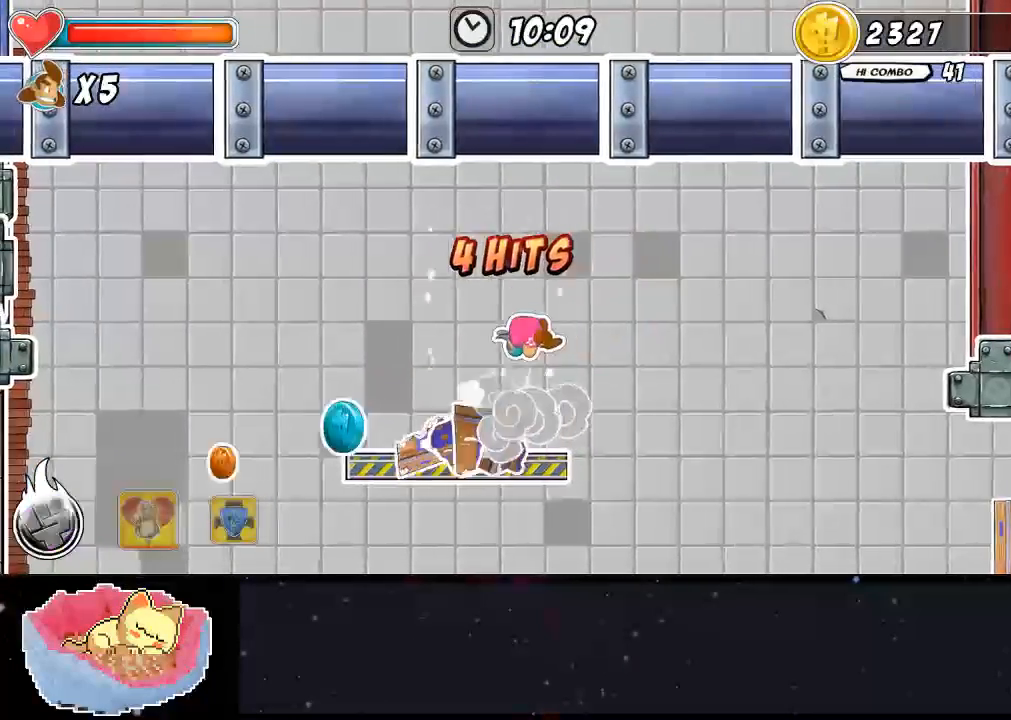
{"buttons": ["DPAD_LEFT"], "left_stick": "center", "right_stick": "center", "events": [[33, "Y", "down"], [100, "Y", "up"]]}
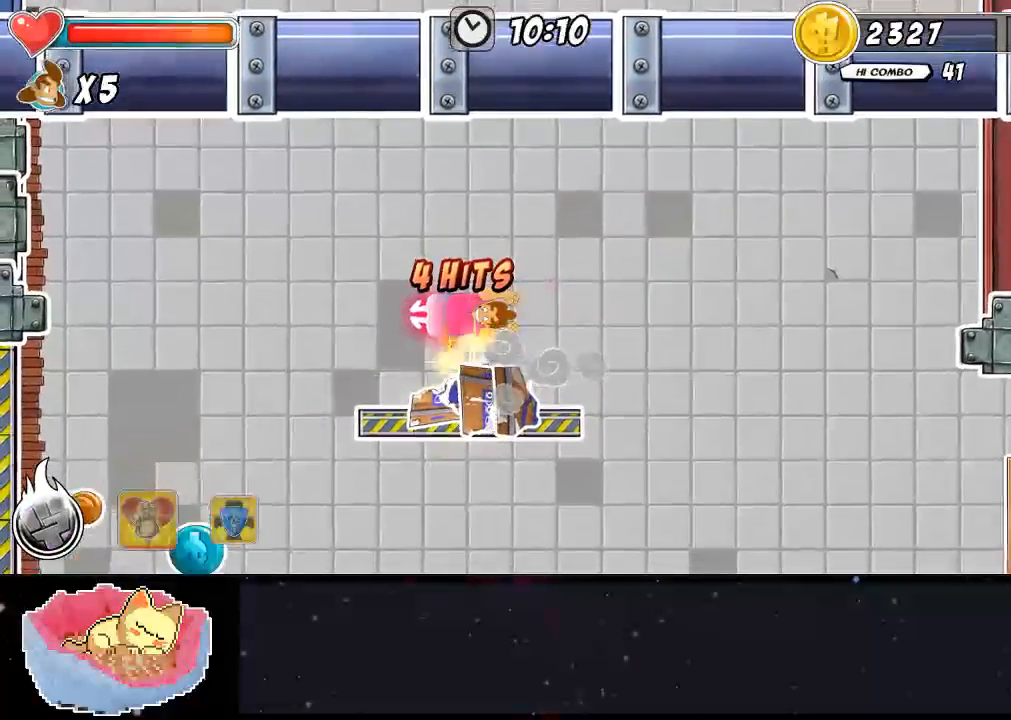
{"buttons": ["DPAD_LEFT"], "left_stick": "center", "right_stick": "center", "events": []}
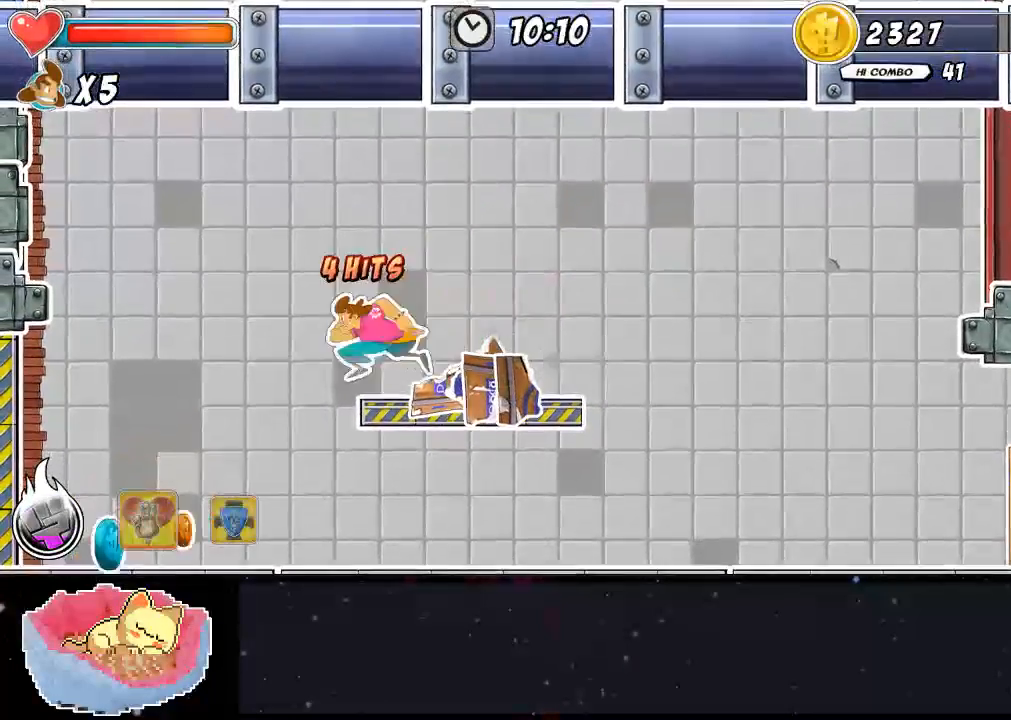
{"buttons": [], "left_stick": "center", "right_stick": "center", "events": [[400, "DPAD_LEFT", "up"]]}
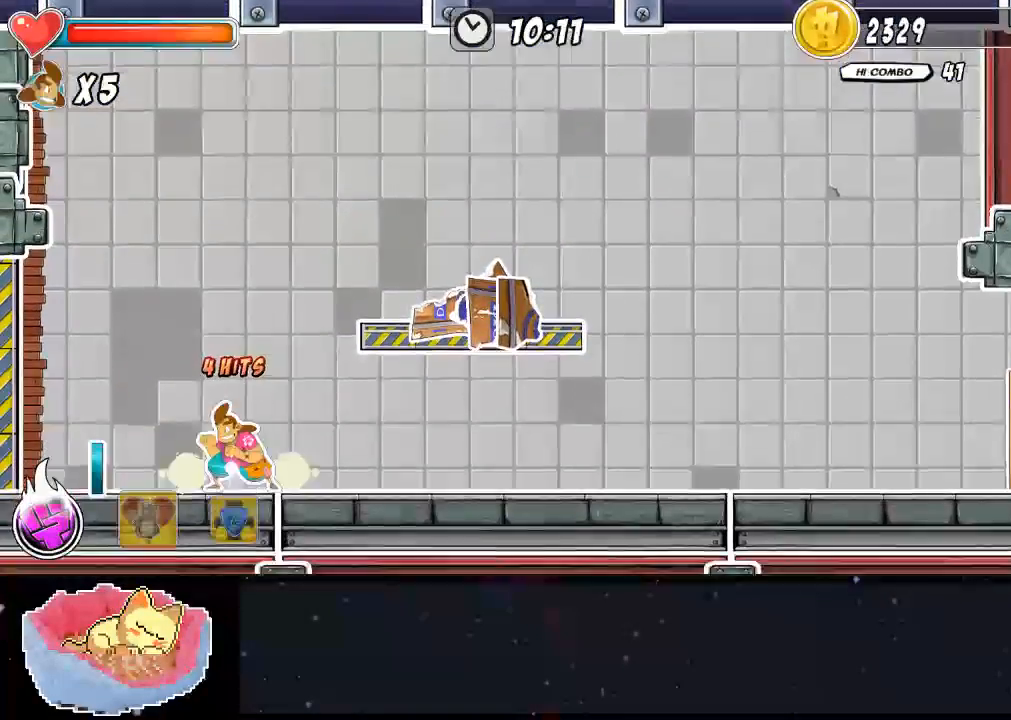
{"buttons": [], "left_stick": "center", "right_stick": "center", "events": [[300, "A", "down"], [500, "A", "up"]]}
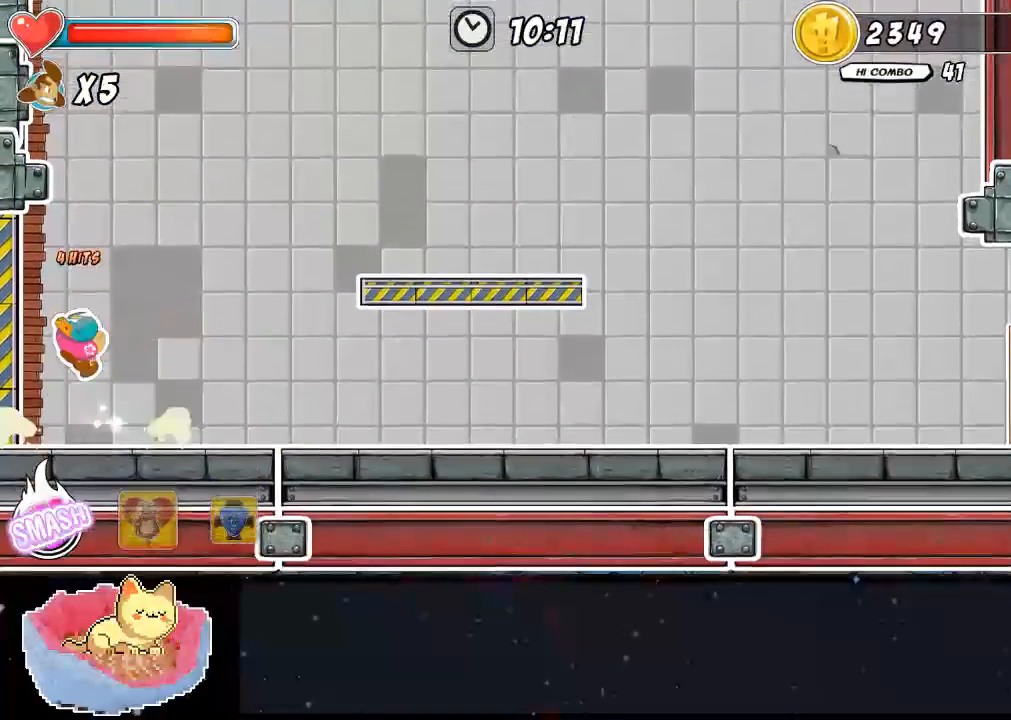
{"buttons": [], "left_stick": "center", "right_stick": "center", "events": [[100, "A", "down"], [467, "A", "up"]]}
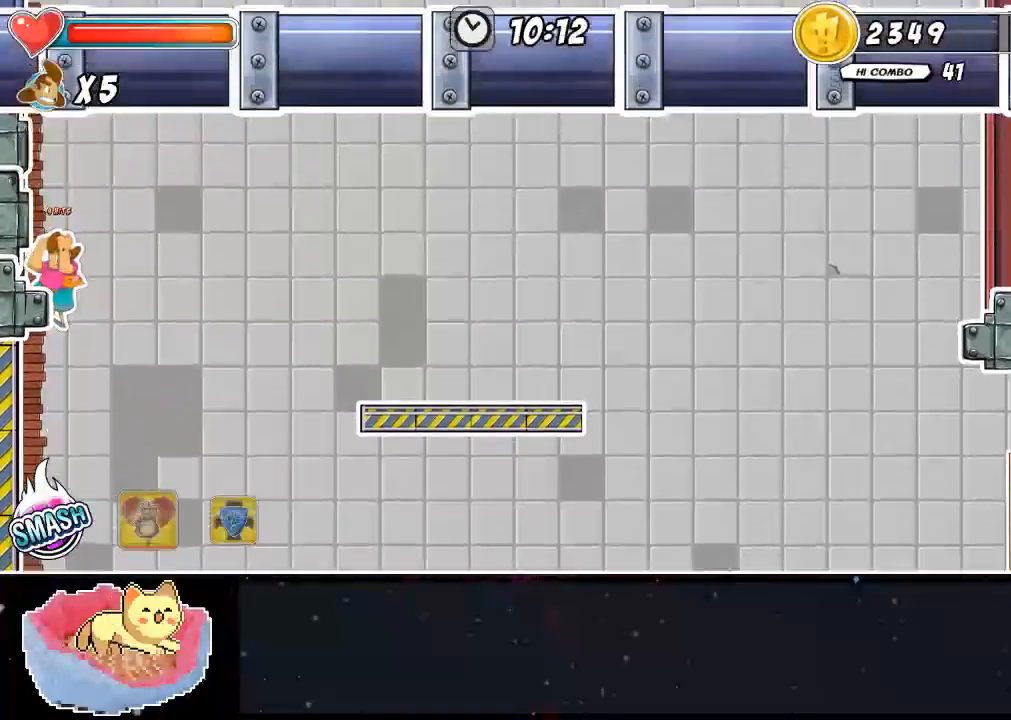
{"buttons": [], "left_stick": "center", "right_stick": "center", "events": [[33, "Y", "down"], [133, "DPAD_LEFT", "down"], [167, "Y", "up"], [200, "Y", "down"], [267, "Y", "up"], [300, "Y", "down"], [333, "DPAD_LEFT", "up"], [400, "Y", "up"]]}
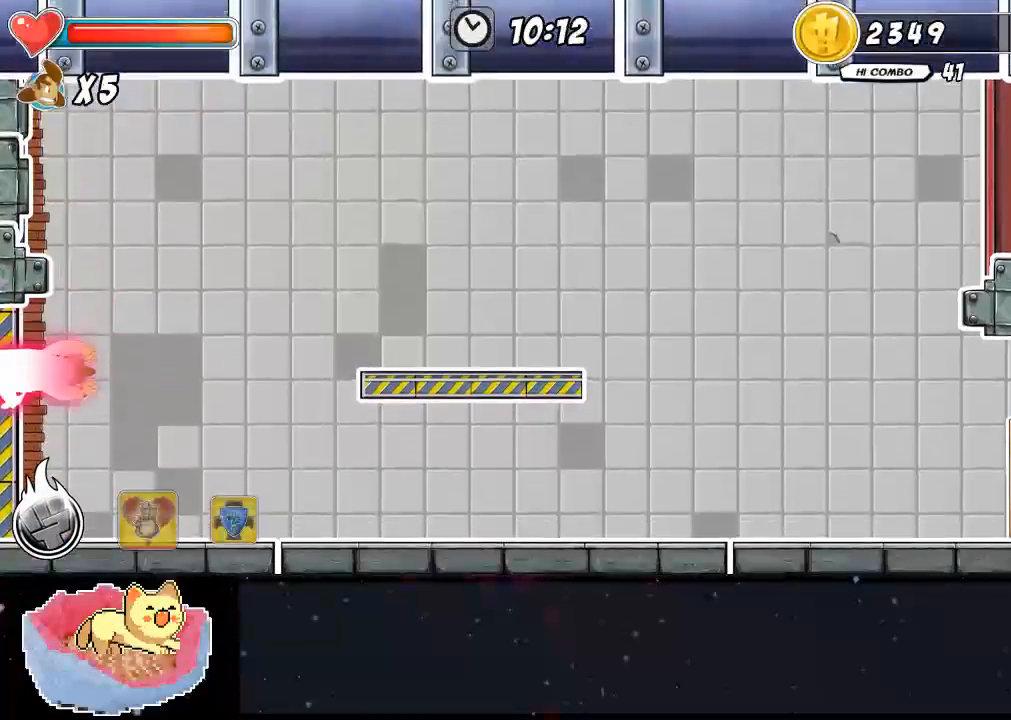
{"buttons": [], "left_stick": "center", "right_stick": "center", "events": []}
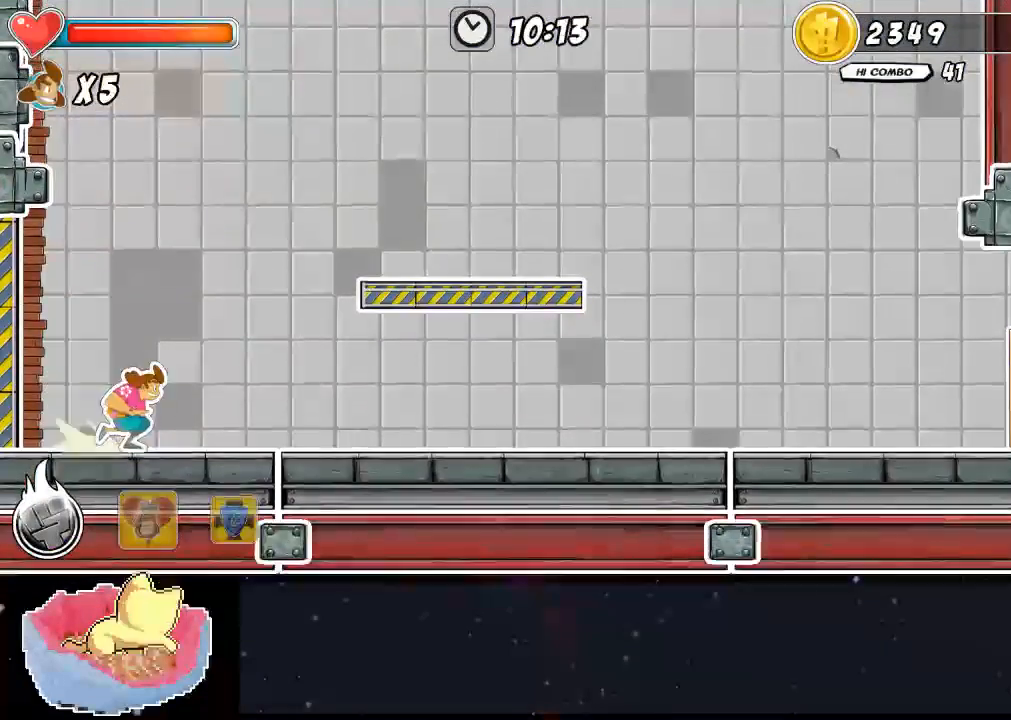
{"buttons": [], "left_stick": "center", "right_stick": "center", "events": []}
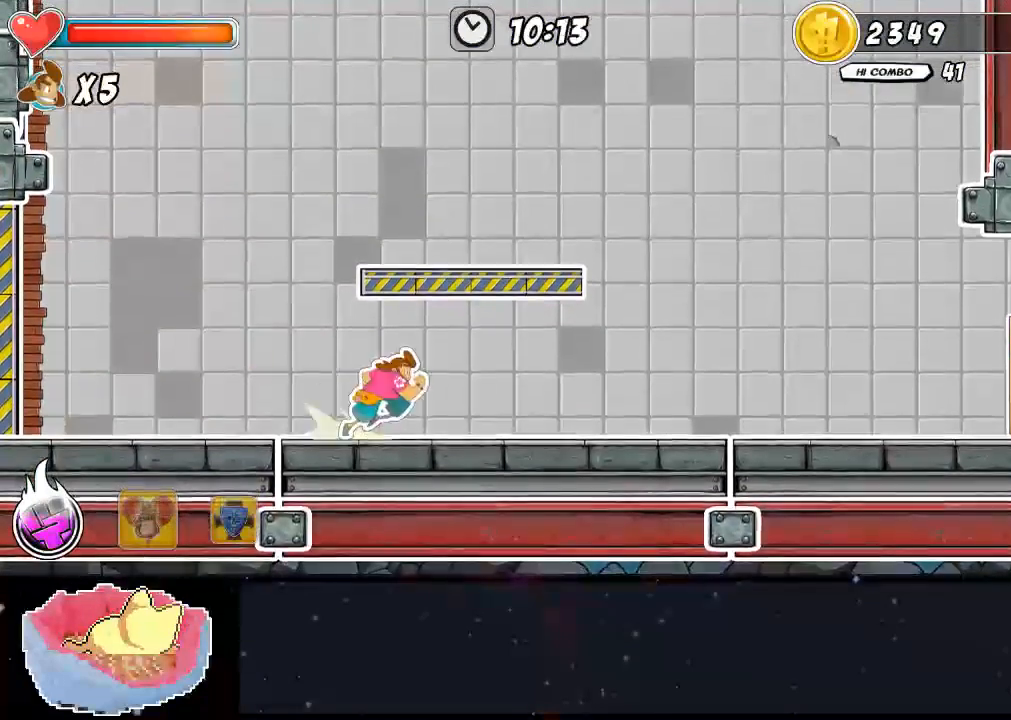
{"buttons": [], "left_stick": "center", "right_stick": "center", "events": []}